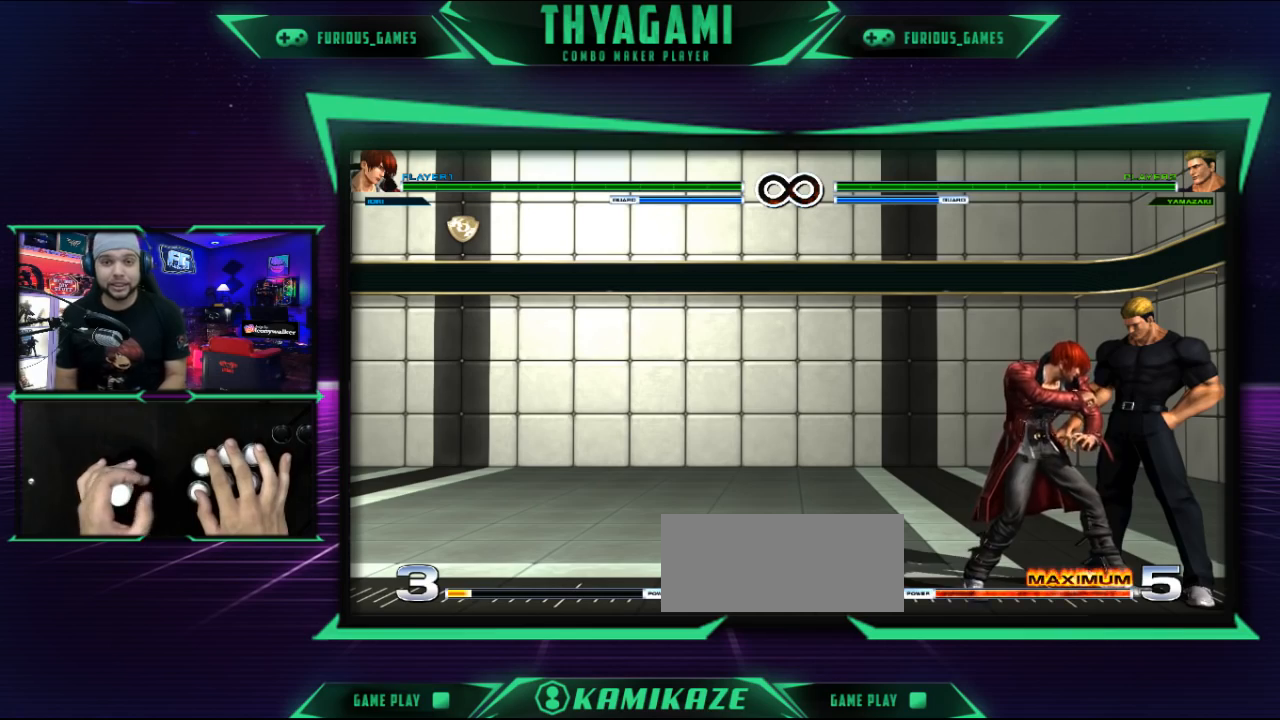
Gameplay with a controller (arcade stick); each line is a JSON object with the inputs held at the frame after it. "events" lists button and stick changes between this image and that frame as [ms after this image, input, new state], when the widget could be followed in between. Not read: L3 R3.
{"buttons": [], "left_stick": "center", "events": [[183, "left_stick", "left"], [267, "B", "down"], [433, "B", "up"], [450, "left_stick", "center"]]}
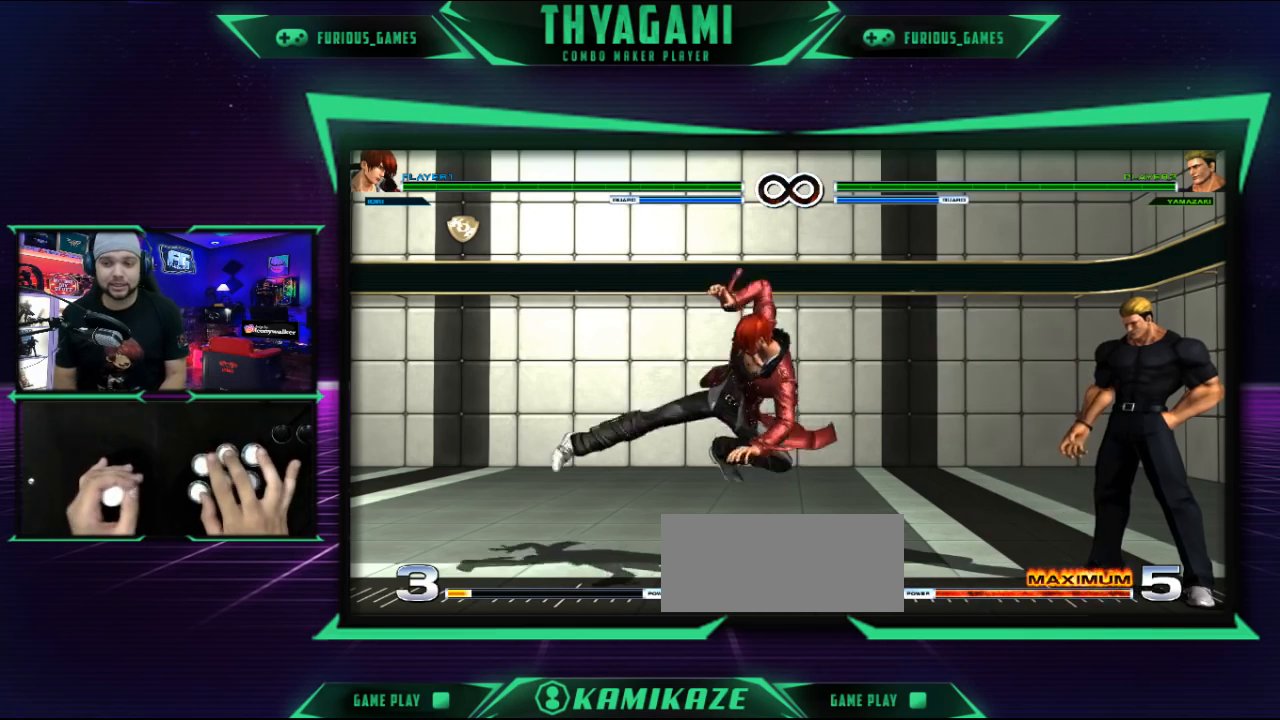
{"buttons": [], "left_stick": "center", "events": []}
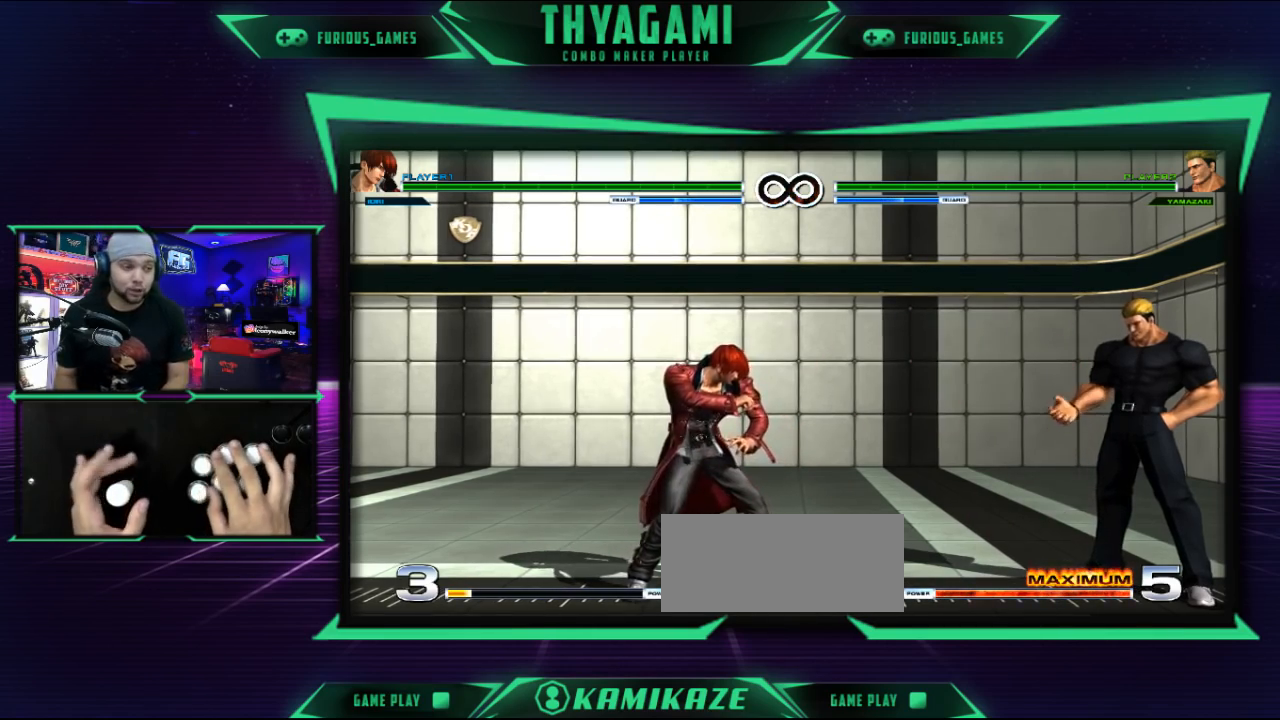
{"buttons": [], "left_stick": "center", "events": []}
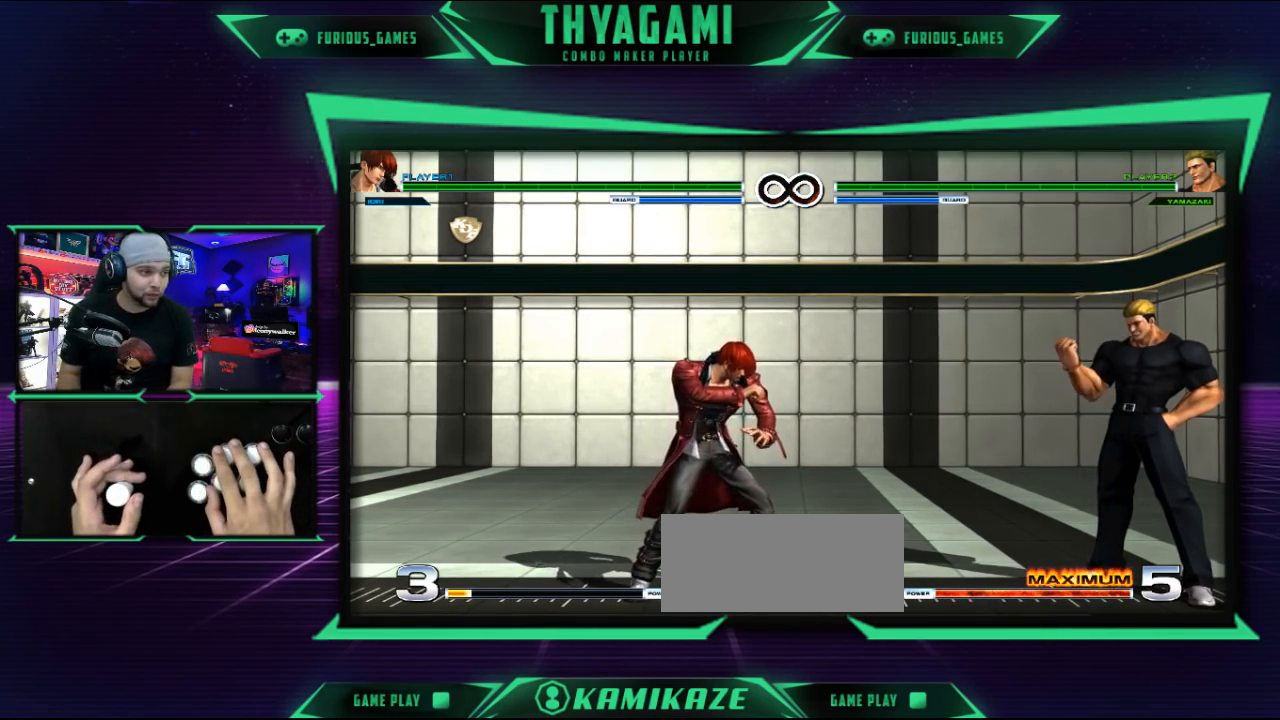
{"buttons": [], "left_stick": "center", "events": []}
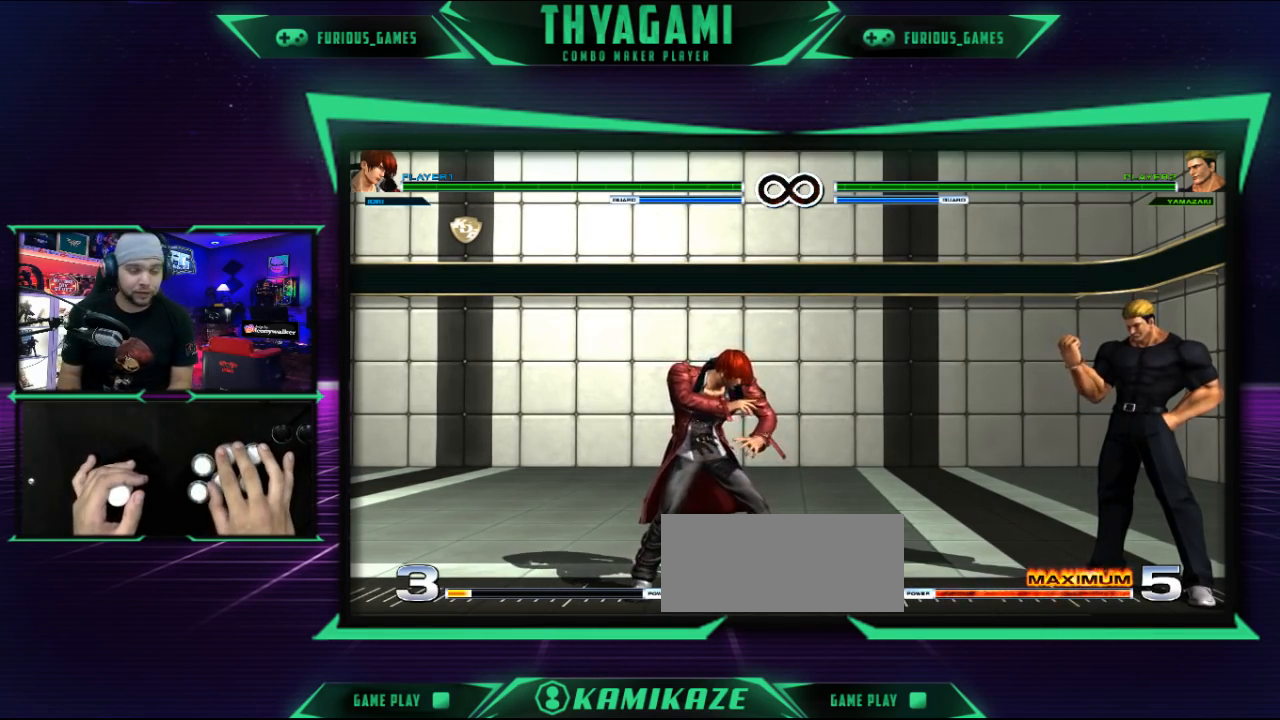
{"buttons": [], "left_stick": "left", "events": [[250, "left_stick", "left"], [333, "left_stick", "down"], [400, "left_stick", "right"], [483, "left_stick", "left"]]}